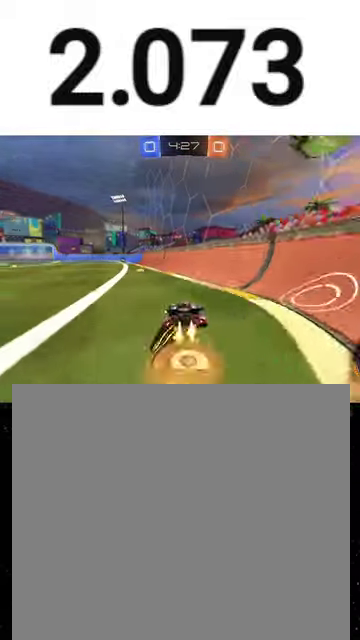
Gameplay with a controller (Xbox layout); each line is a JSON object with the inputs held at the frame after it. "events" lists button and stick changes between this image and that frame as [ms after this image, input, new state], when the widget could be followed in between. This overlay highlights the sticks when they move; stick clicks (L3 R3) are not distinguishable.
{"buttons": ["X", "R2"], "left_stick": "down-left", "right_stick": "center", "events": [[33, "A", "down"], [67, "X", "down"], [133, "left_stick", "down"], [167, "A", "up"], [267, "left_stick", "down-right"], [367, "Y", "down"], [367, "left_stick", "down-left"], [467, "Y", "up"], [500, "R1", "up"]]}
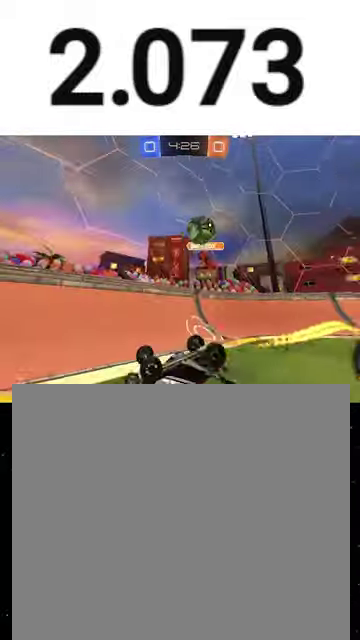
{"buttons": ["R1", "R2"], "left_stick": "left", "right_stick": "center", "events": [[67, "R1", "down"], [133, "Y", "down"], [267, "Y", "up"], [367, "left_stick", "center"], [433, "X", "up"], [433, "left_stick", "left"]]}
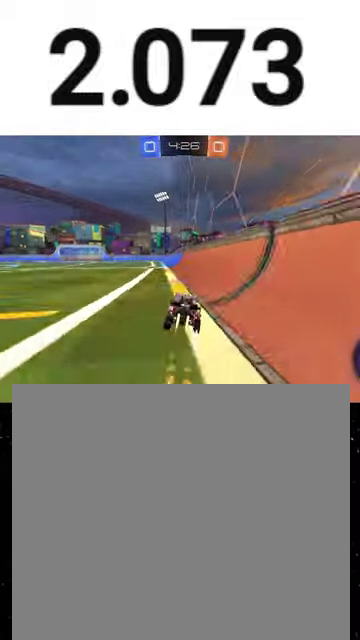
{"buttons": ["L1", "R2"], "left_stick": "left", "right_stick": "center", "events": [[167, "left_stick", "center"], [233, "R1", "up"], [300, "left_stick", "left"], [333, "Y", "down"], [467, "L1", "down"], [467, "Y", "up"]]}
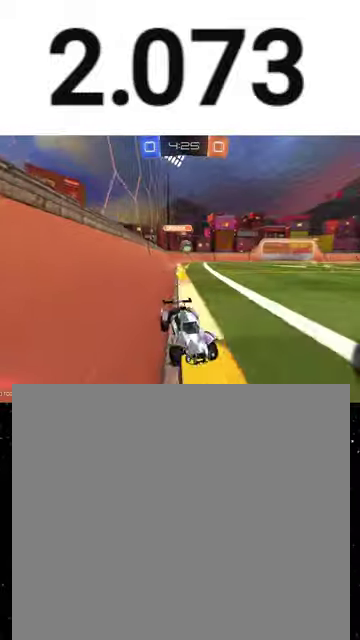
{"buttons": ["R2"], "left_stick": "down-left", "right_stick": "center", "events": [[100, "L1", "up"], [100, "R2", "up"], [133, "L2", "down"], [133, "left_stick", "down-left"], [267, "left_stick", "center"], [400, "left_stick", "left"], [500, "L2", "up"], [500, "R2", "down"], [500, "left_stick", "down-left"]]}
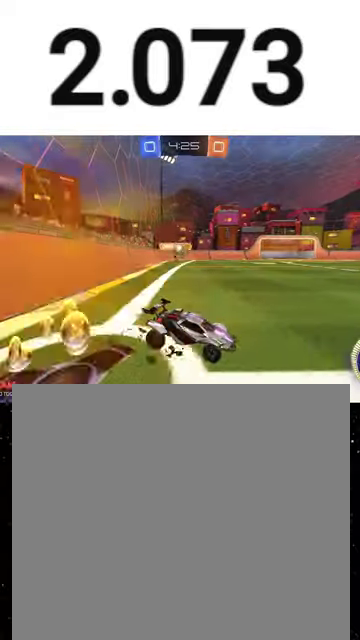
{"buttons": ["L2"], "left_stick": "down-right", "right_stick": "center", "events": [[167, "left_stick", "left"], [200, "L2", "down"], [233, "R2", "up"], [233, "left_stick", "down-left"], [300, "left_stick", "down"], [367, "left_stick", "down-right"]]}
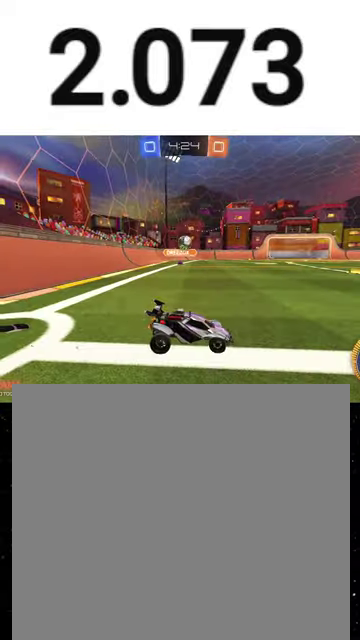
{"buttons": ["R2"], "left_stick": "center", "right_stick": "center", "events": [[267, "R2", "down"], [300, "L2", "up"], [333, "left_stick", "center"], [400, "left_stick", "left"], [467, "left_stick", "center"]]}
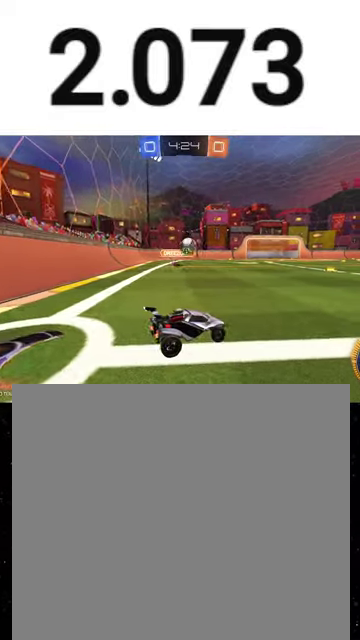
{"buttons": ["A", "L2", "R2"], "left_stick": "down", "right_stick": "center", "events": [[100, "R1", "down"], [233, "left_stick", "left"], [367, "R1", "up"], [433, "left_stick", "down"], [467, "L2", "down"], [500, "A", "down"]]}
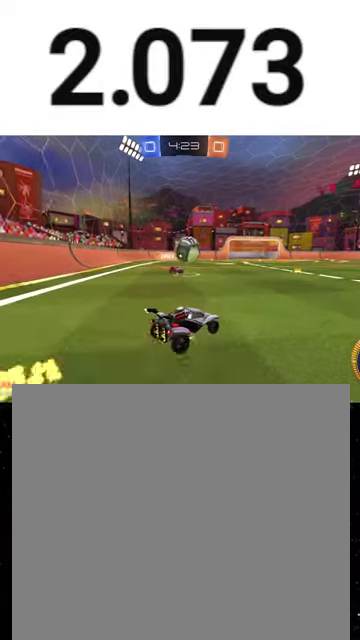
{"buttons": ["X", "R1", "R2"], "left_stick": "down", "right_stick": "center", "events": [[67, "L2", "up"], [67, "R1", "down"], [100, "left_stick", "down-right"], [233, "A", "up"], [233, "left_stick", "up-right"], [267, "A", "down"], [333, "left_stick", "up-left"], [400, "left_stick", "down-left"], [433, "A", "up"], [467, "left_stick", "down"], [500, "X", "down"]]}
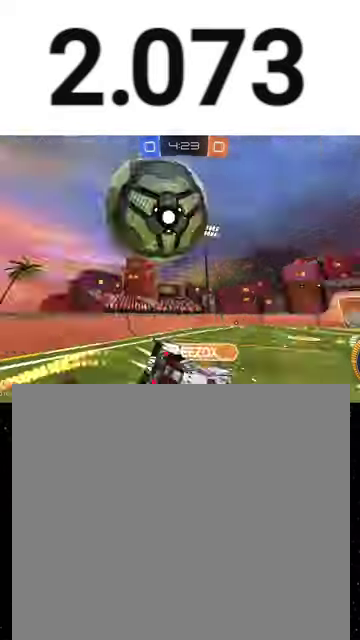
{"buttons": ["B", "Y", "R1", "R2"], "left_stick": "down-right", "right_stick": "center", "events": [[67, "Y", "down"], [100, "left_stick", "down-right"], [133, "X", "up"], [133, "Y", "up"], [167, "R1", "up"], [367, "B", "down"], [367, "R1", "down"], [467, "Y", "down"]]}
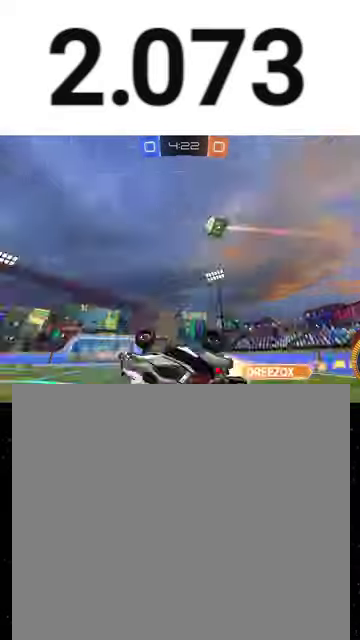
{"buttons": ["R2"], "left_stick": "center", "right_stick": "center", "events": [[133, "B", "up"], [133, "R1", "up"], [133, "Y", "up"], [167, "left_stick", "up"], [267, "B", "down"], [267, "Y", "down"], [333, "Y", "up"], [367, "B", "up"], [367, "left_stick", "center"]]}
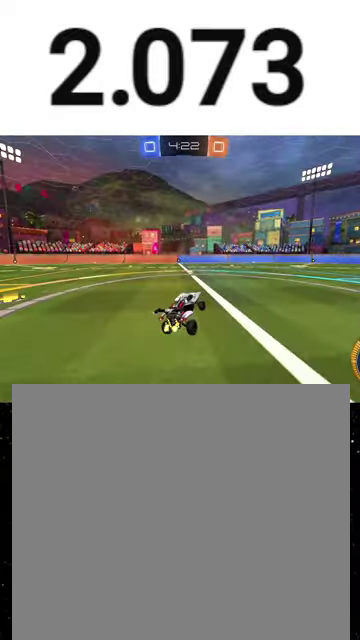
{"buttons": ["R2"], "left_stick": "right", "right_stick": "center", "events": [[100, "Y", "down"], [100, "left_stick", "right"], [133, "R1", "down"], [200, "Y", "up"], [500, "R1", "up"]]}